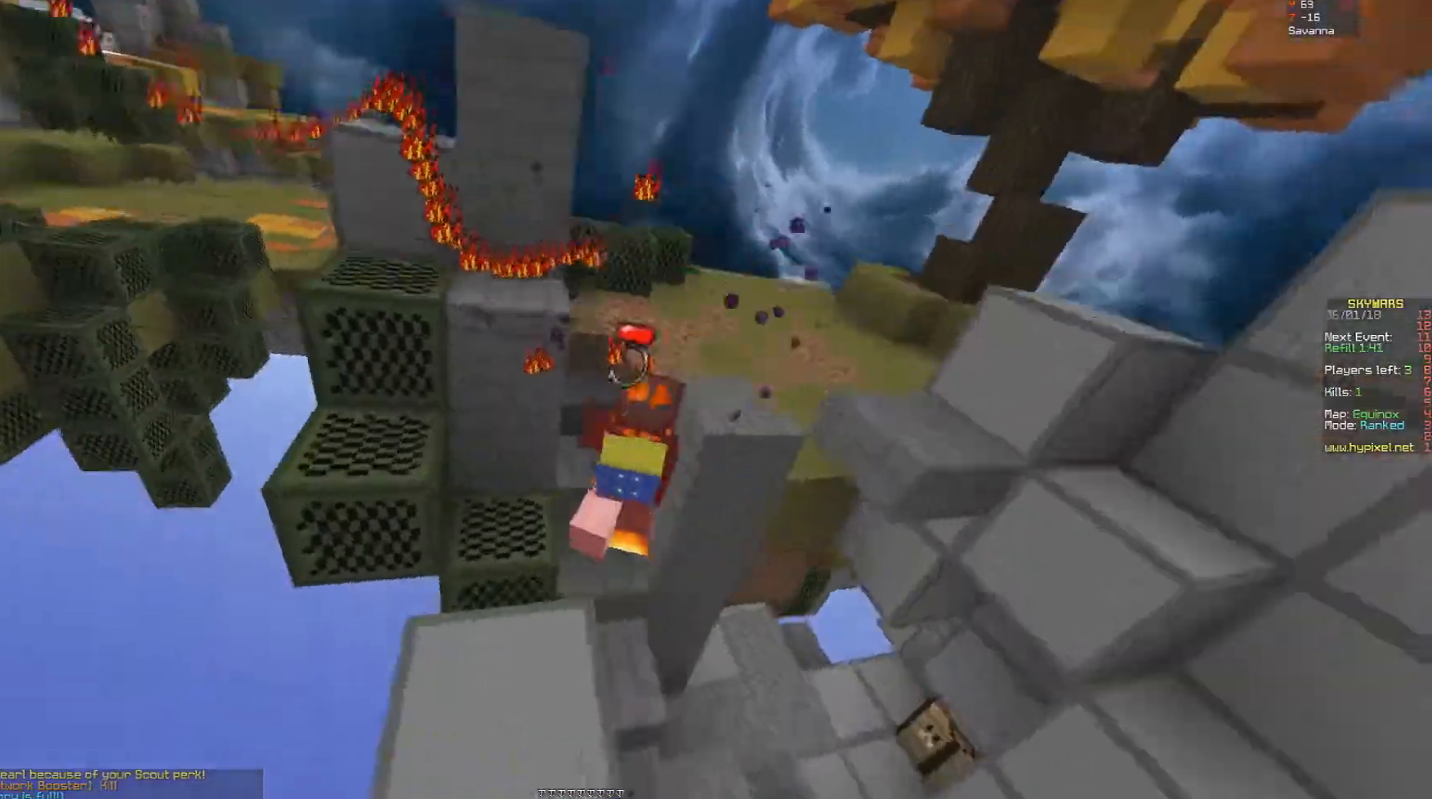
Gameplay with keyboard and mouse; each line is a JSON object with the keys and mouse buttons held at the frame after it. "events" lists presses ("down") and releases ("up") of "a", "d", "s", "space", "w", "mouse_left" and "mouse_right" between this image and that frame as [ms after this image, input, new state], when the widget could be followed in between. "mouse_left", "mouse_right" = the "left", "right" buttons of the "mouse" list. No other keys are recorded. Fast repeated clicks can show as one long hold. Mouse movement is not recorded.
{"keys": ["w"], "mouse": ["right"], "events": [[383, "mouse_right", "down"]]}
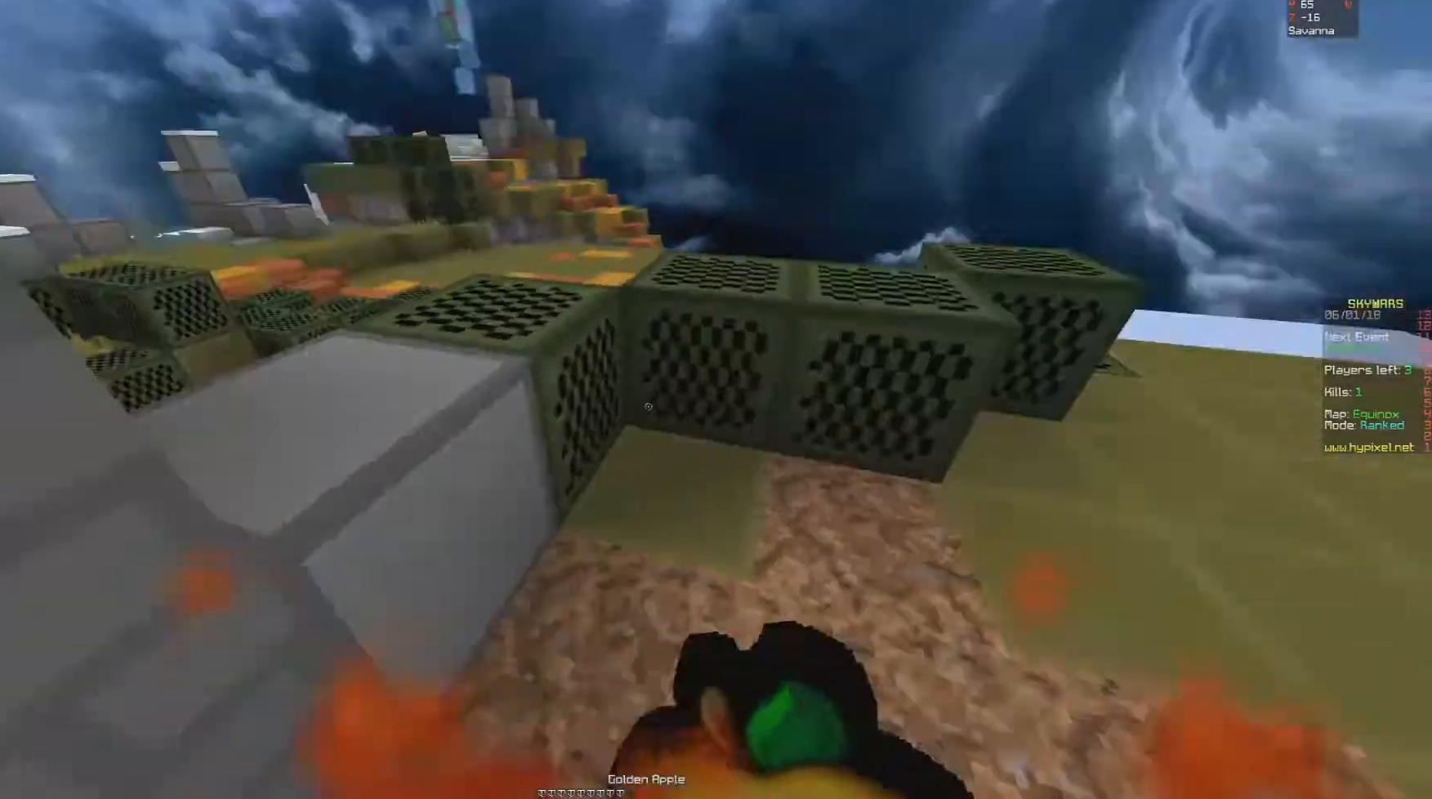
{"keys": [], "mouse": ["right"], "events": [[100, "w", "up"]]}
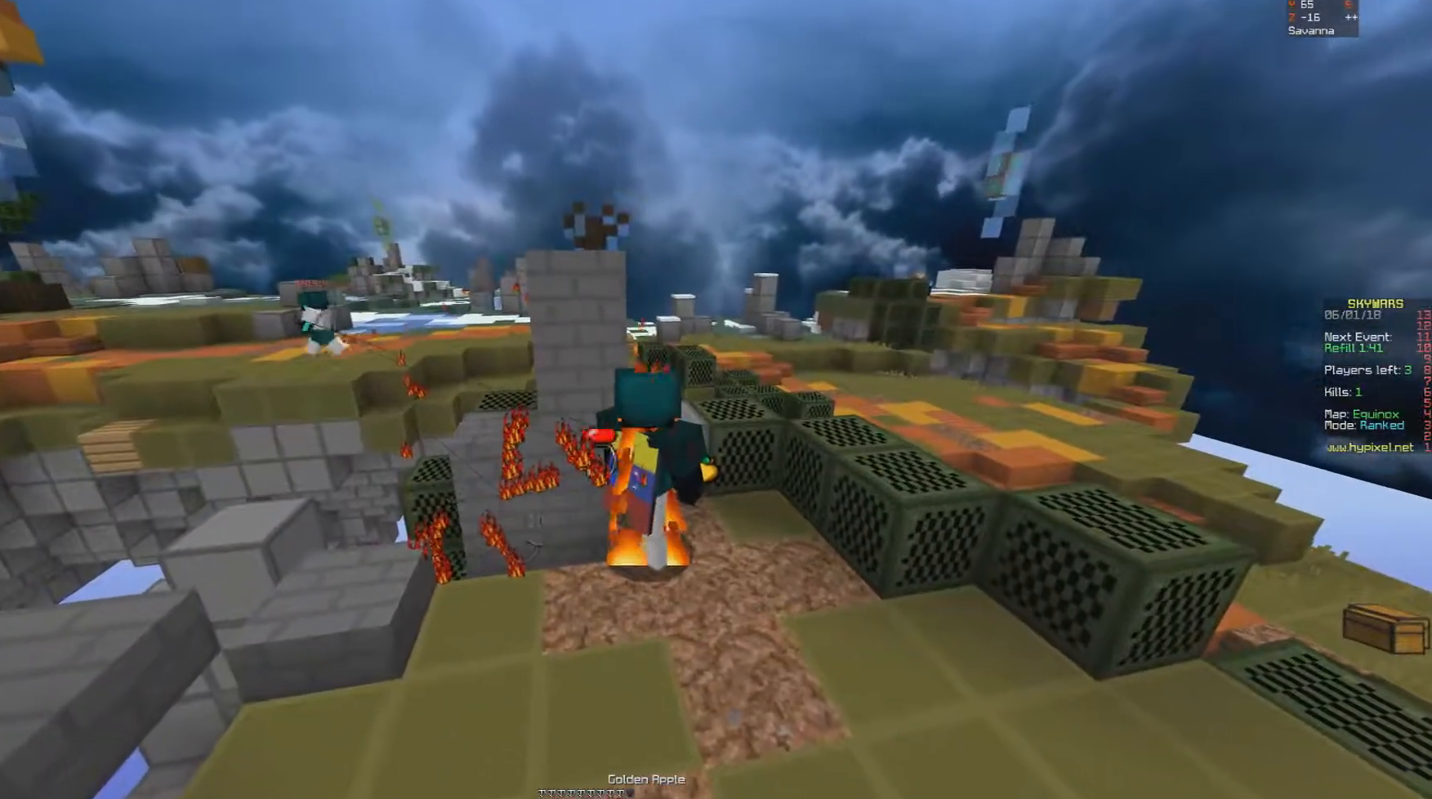
{"keys": ["a"], "mouse": ["right"], "events": [[433, "a", "down"]]}
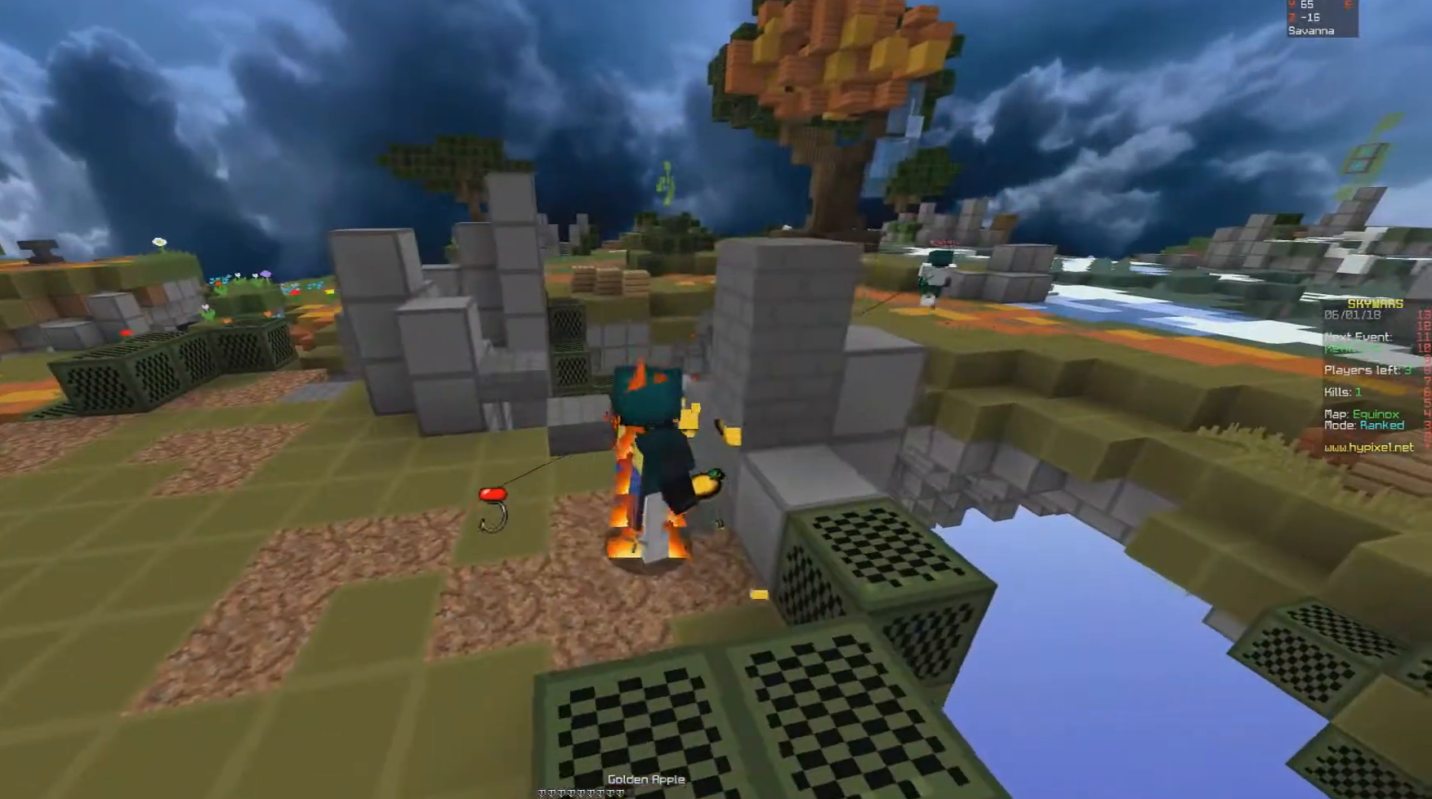
{"keys": ["a"], "mouse": ["right"], "events": []}
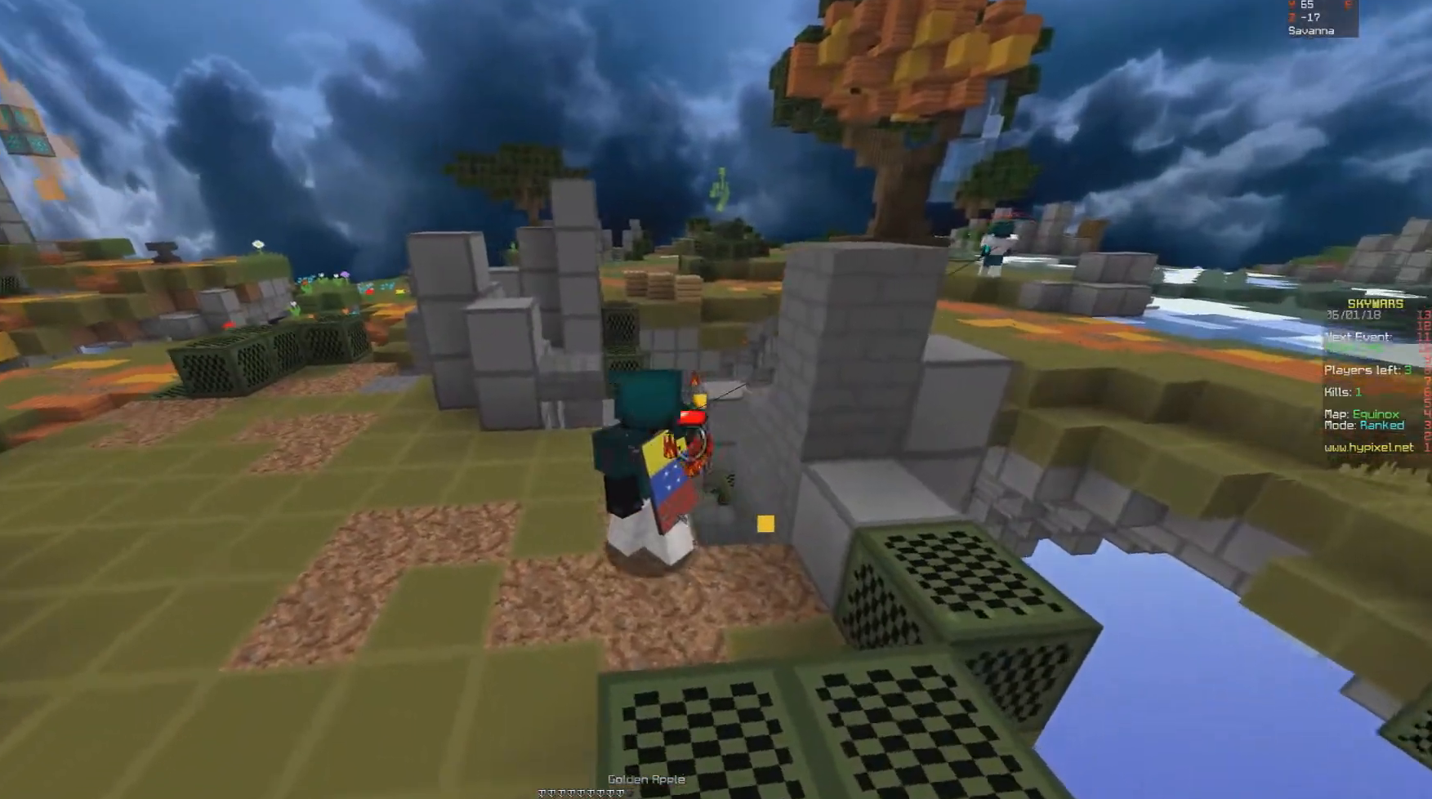
{"keys": ["a"], "mouse": ["right"], "events": []}
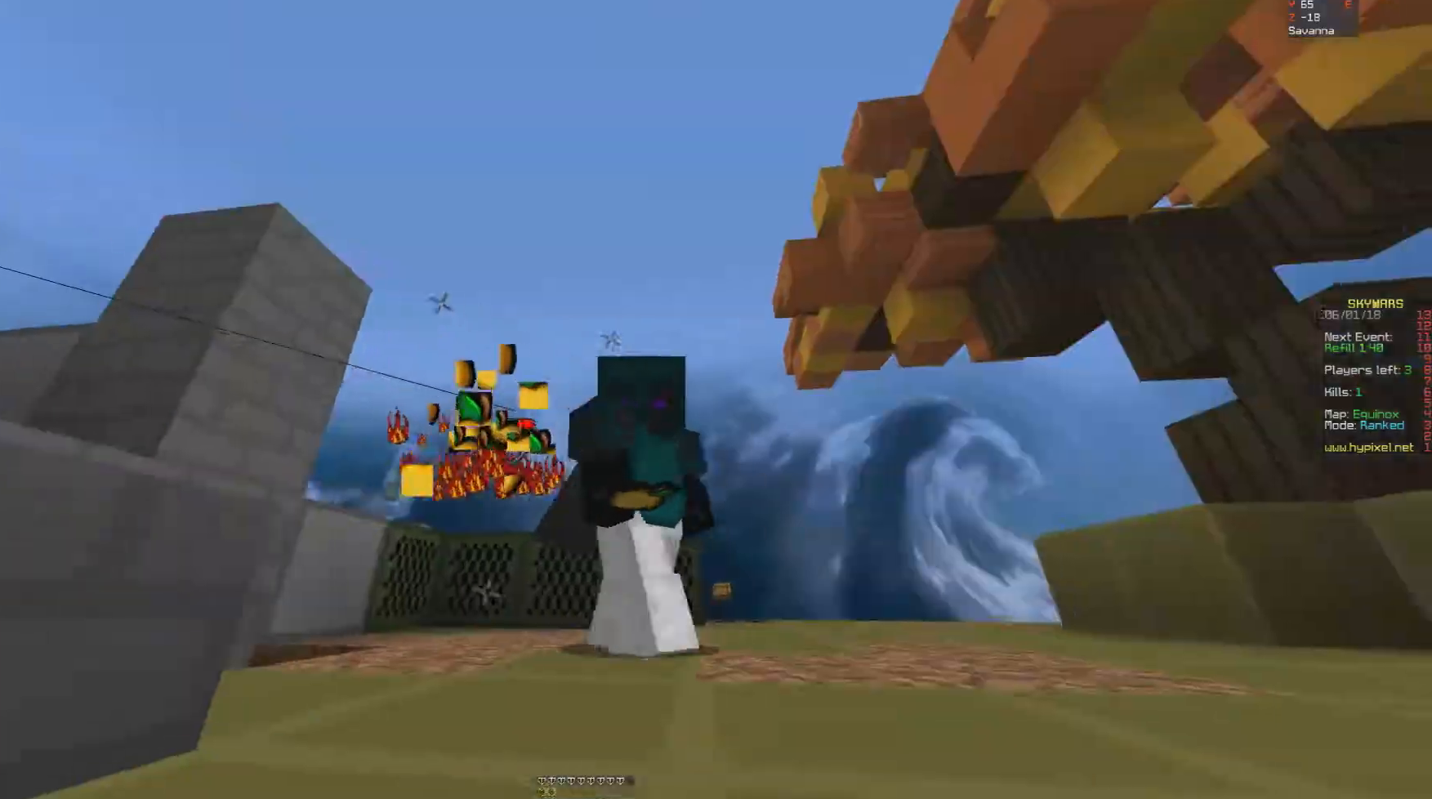
{"keys": [], "mouse": [], "events": [[200, "a", "up"], [200, "mouse_right", "up"]]}
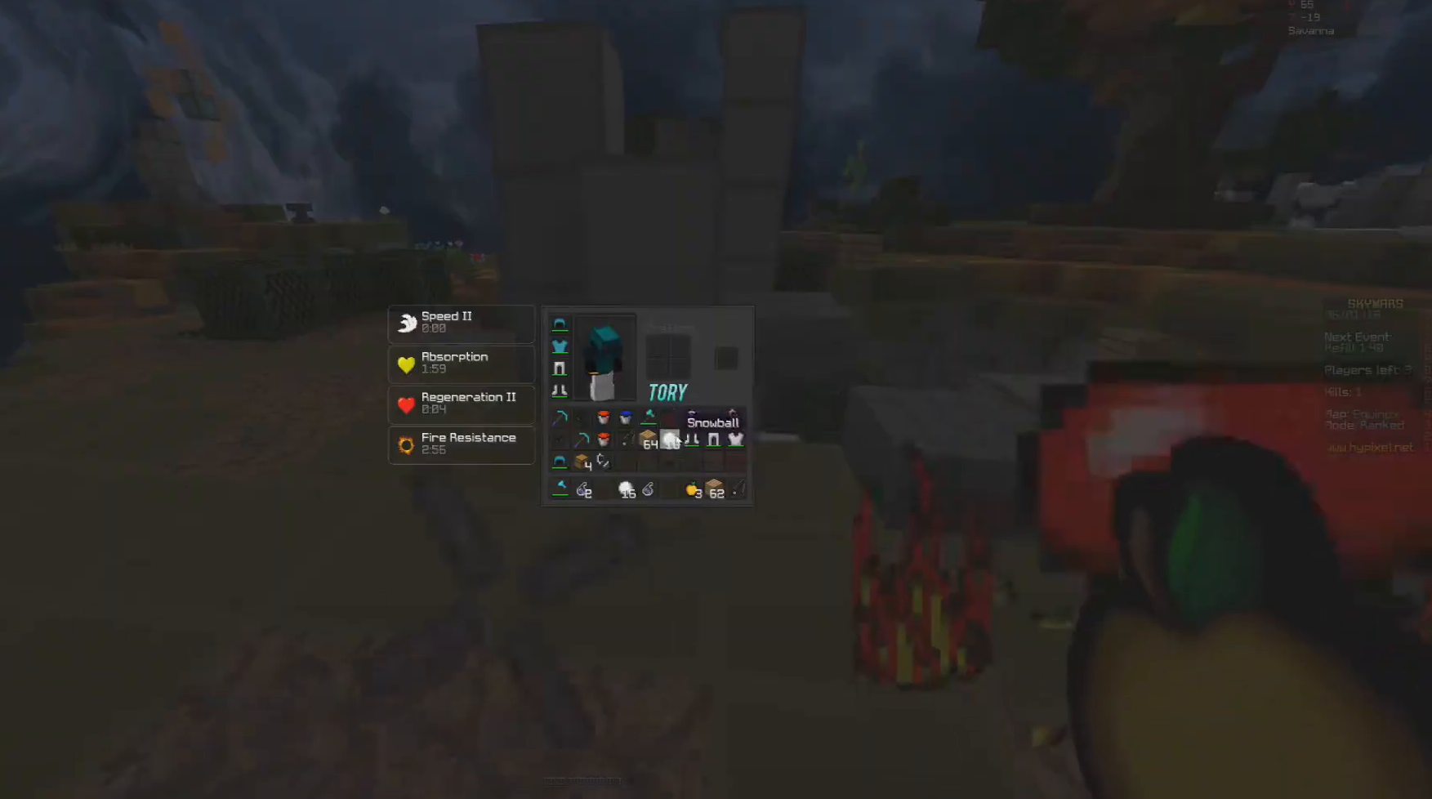
{"keys": [], "mouse": [], "events": []}
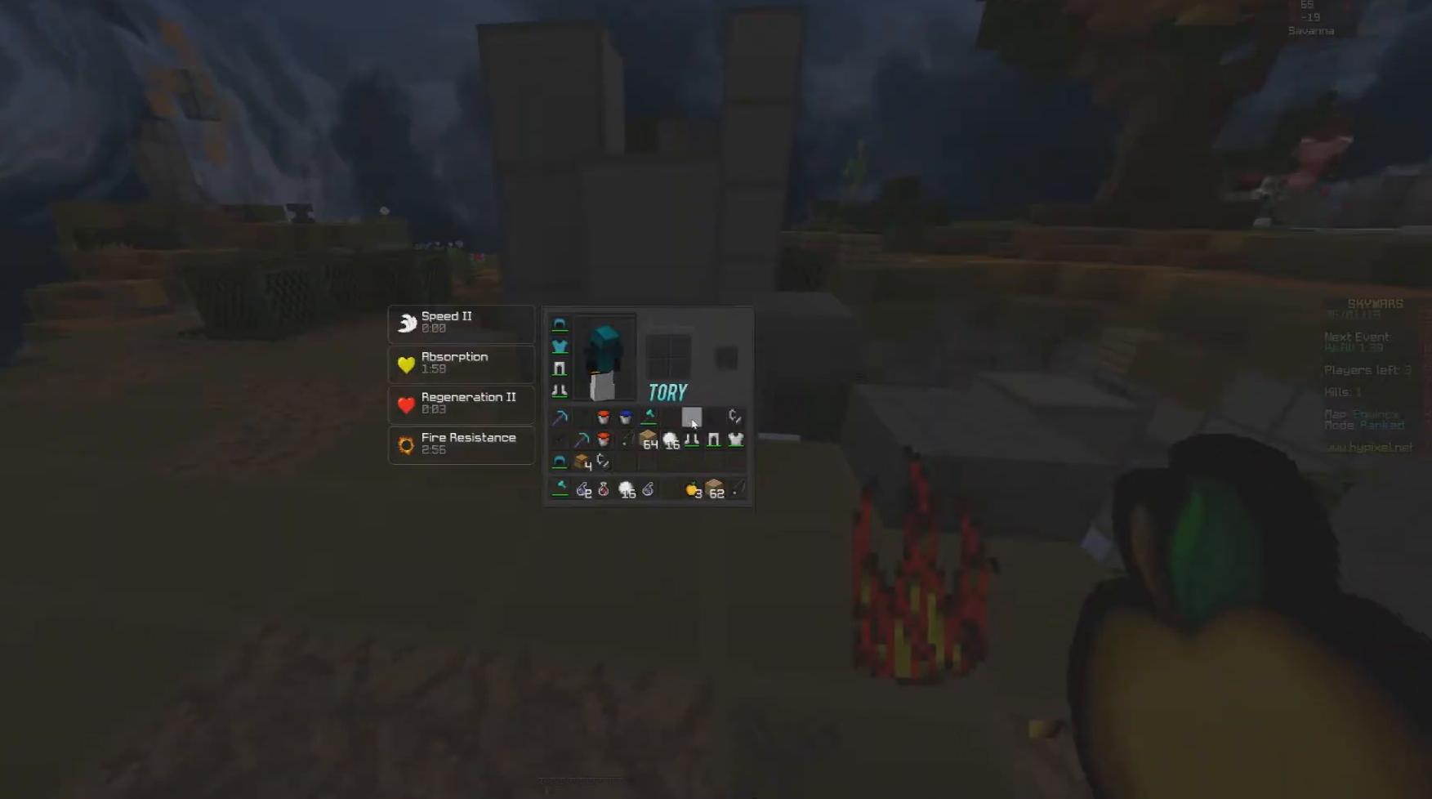
{"keys": ["w"], "mouse": [], "events": [[500, "w", "down"]]}
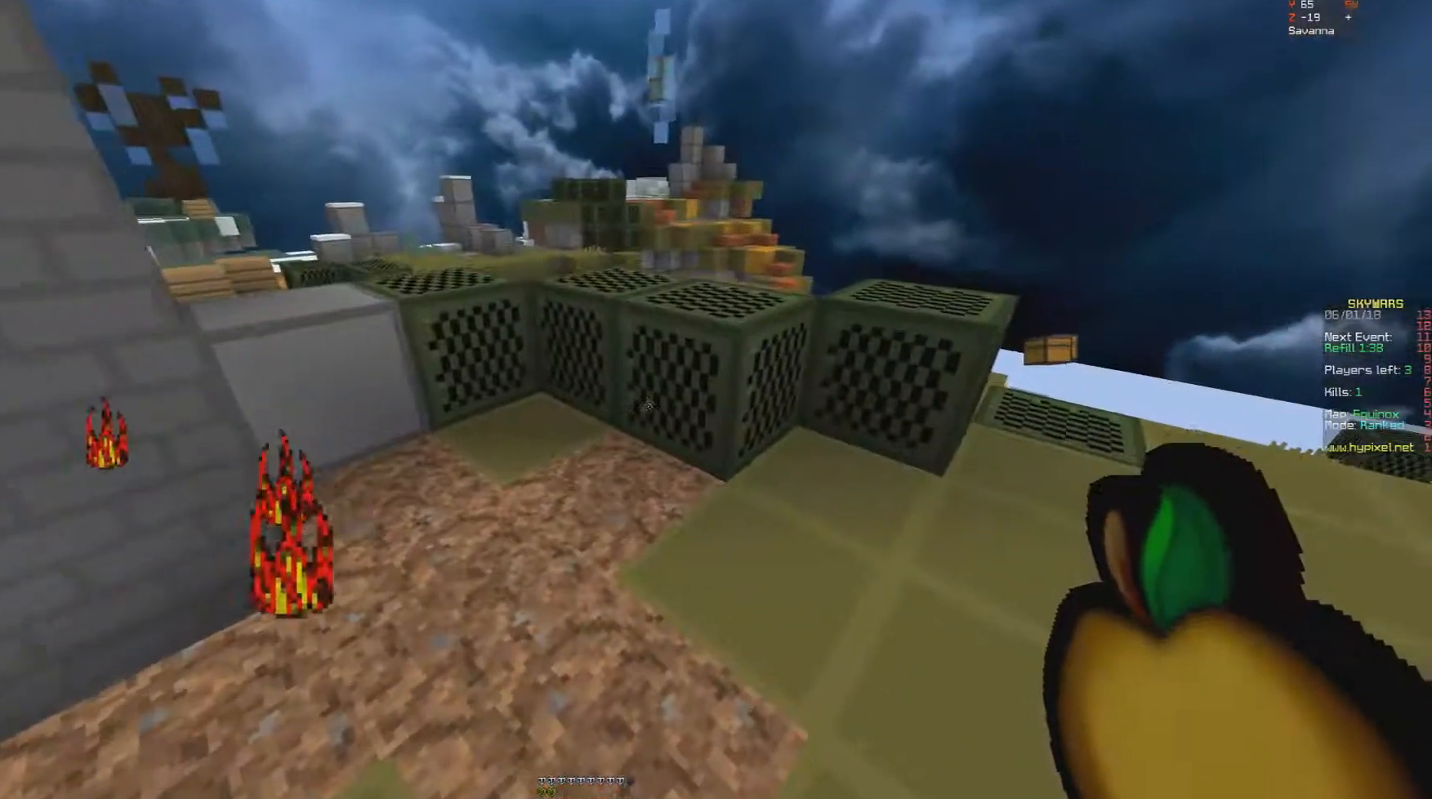
{"keys": ["d", "w"], "mouse": [], "events": [[33, "d", "down"]]}
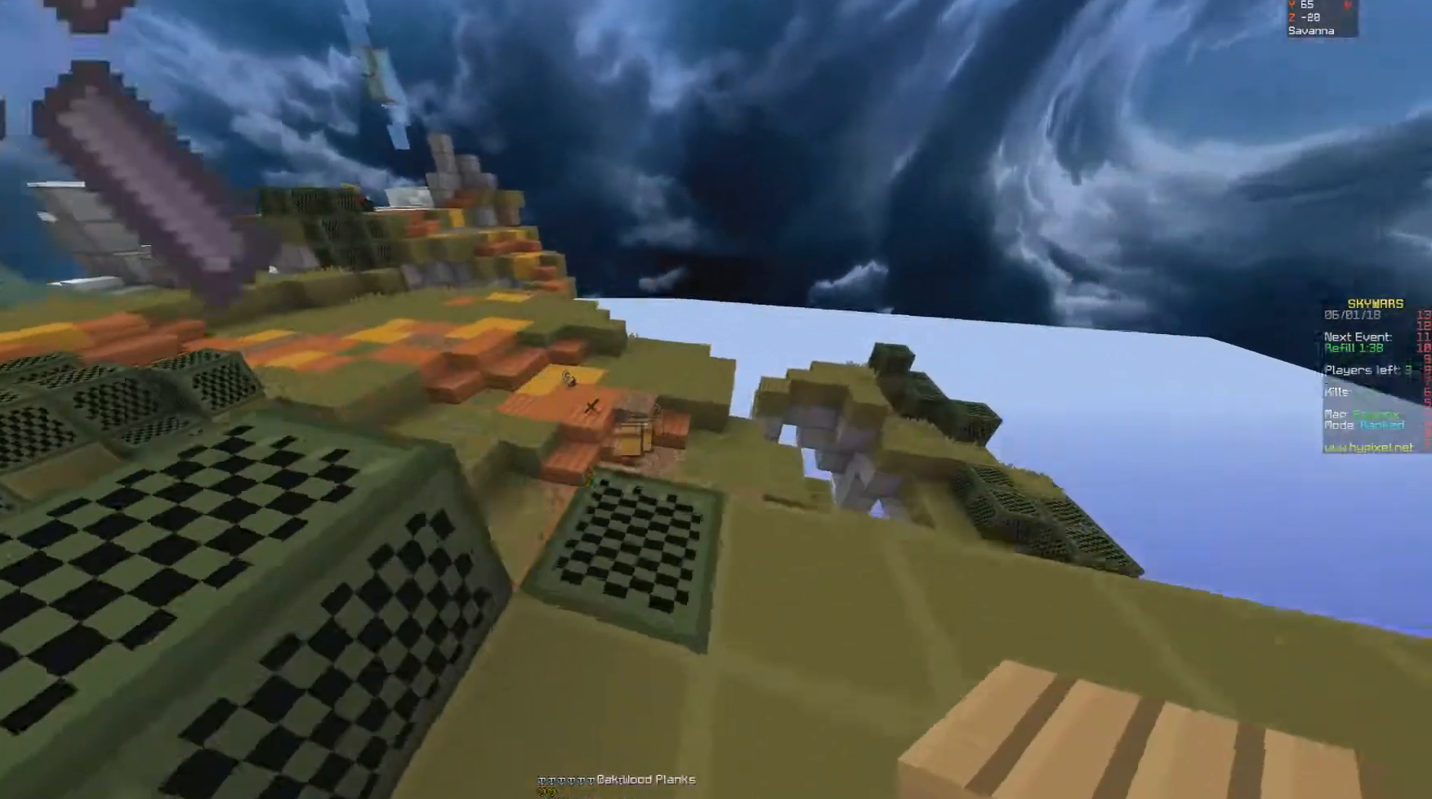
{"keys": ["space", "w"], "mouse": [], "events": [[33, "d", "up"], [283, "space", "down"], [383, "mouse_left", "down"], [483, "mouse_left", "up"]]}
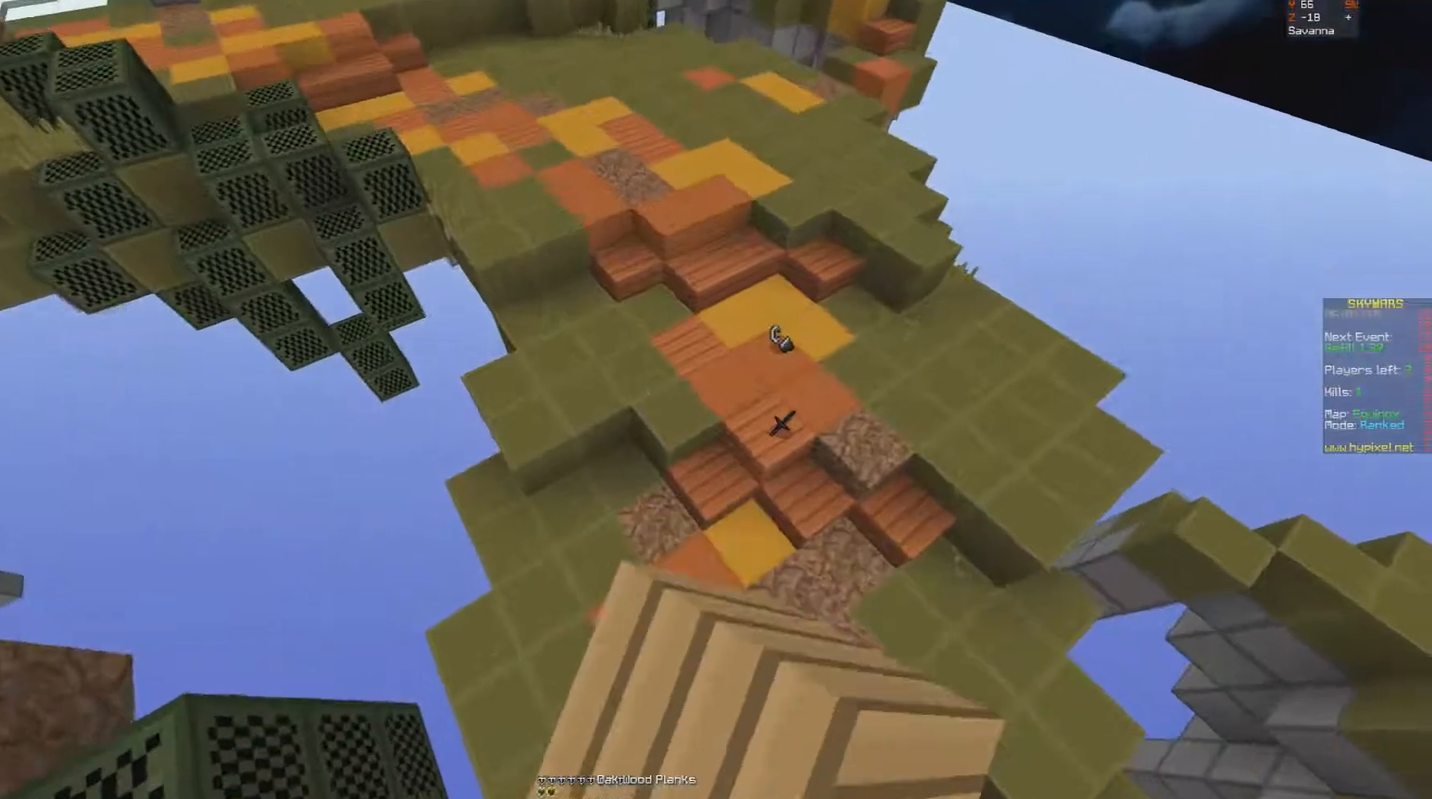
{"keys": ["w"], "mouse": [], "events": [[83, "space", "up"], [383, "d", "down"], [383, "mouse_right", "down"], [483, "d", "up"], [483, "mouse_right", "up"]]}
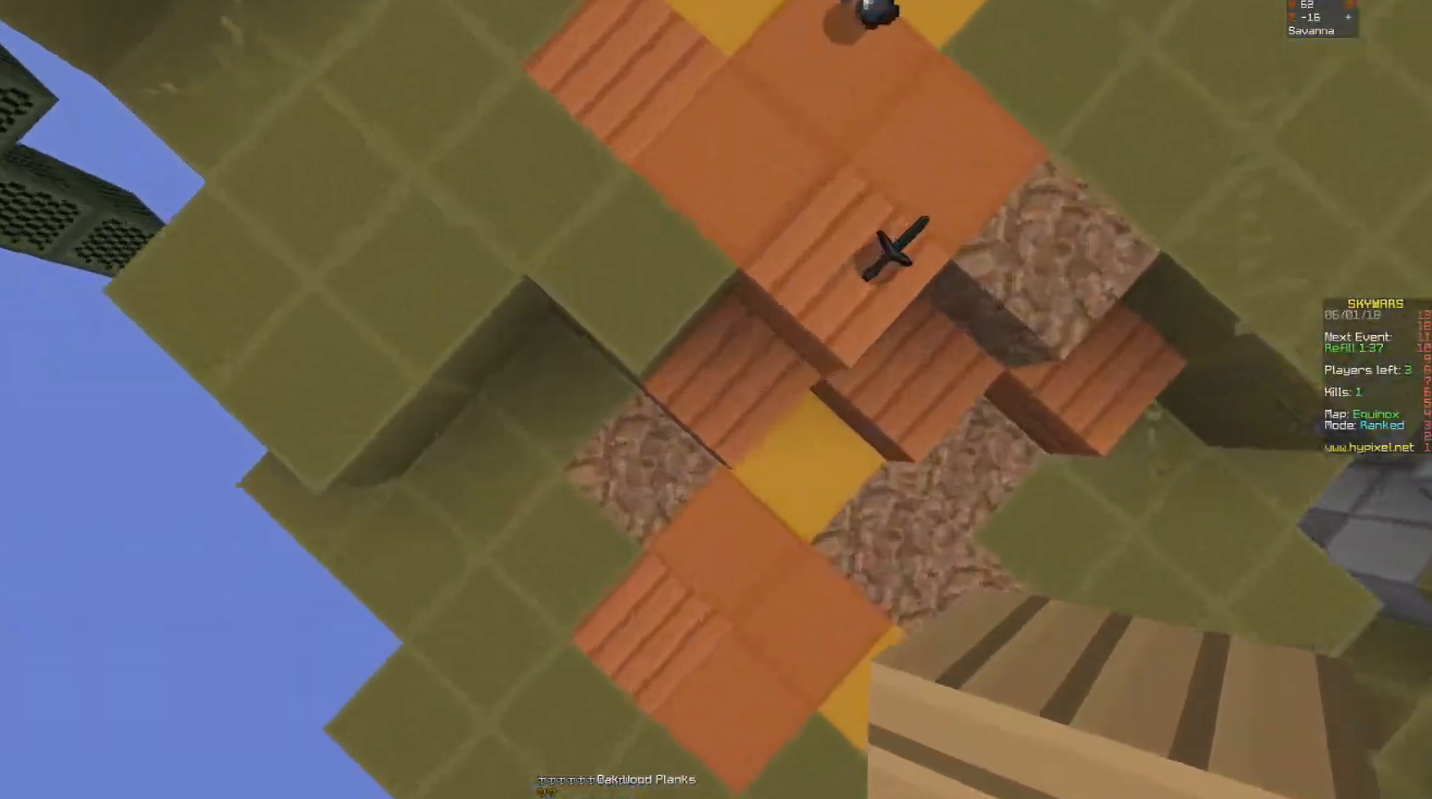
{"keys": ["w"], "mouse": [], "events": []}
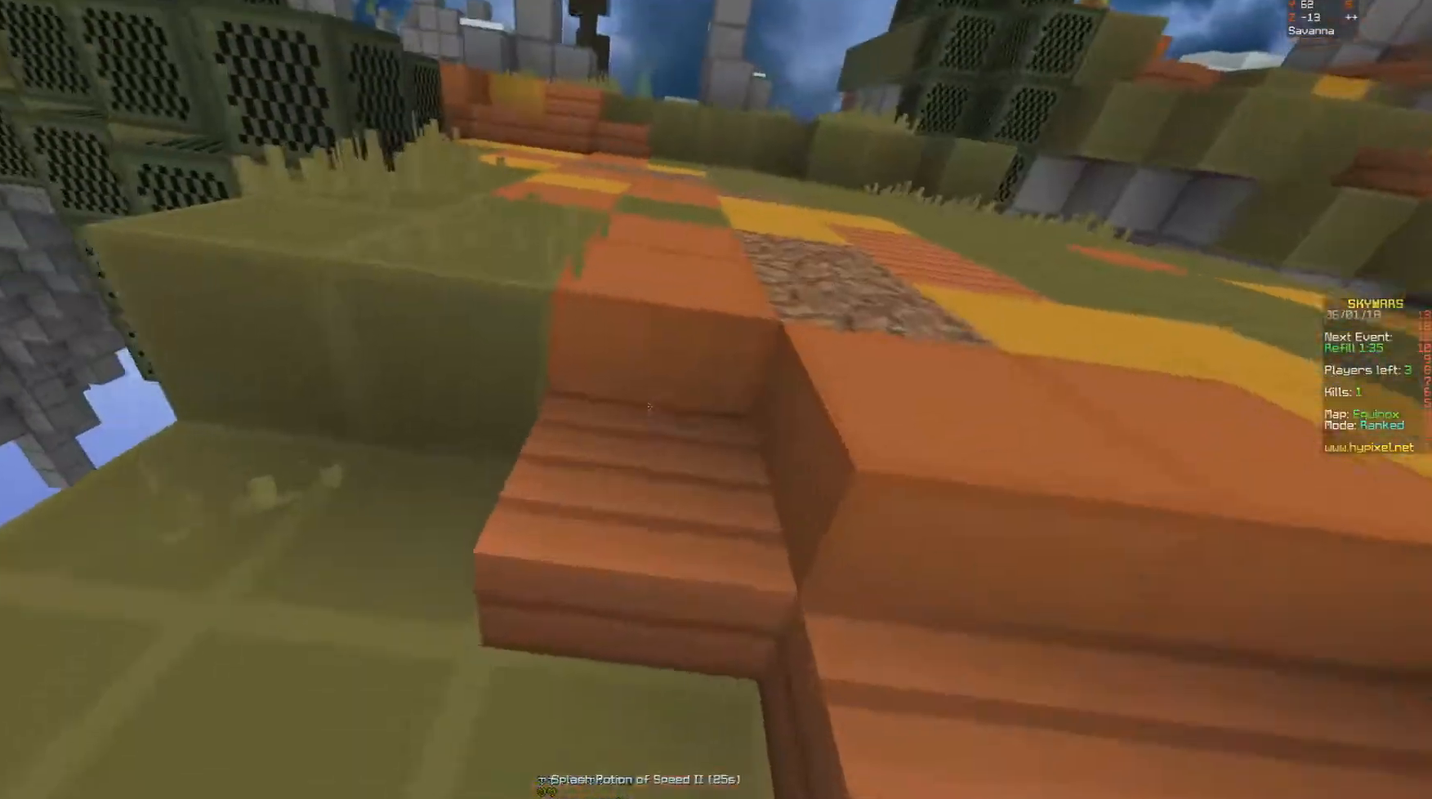
{"keys": ["w"], "mouse": [], "events": [[383, "mouse_right", "down"], [483, "mouse_right", "up"]]}
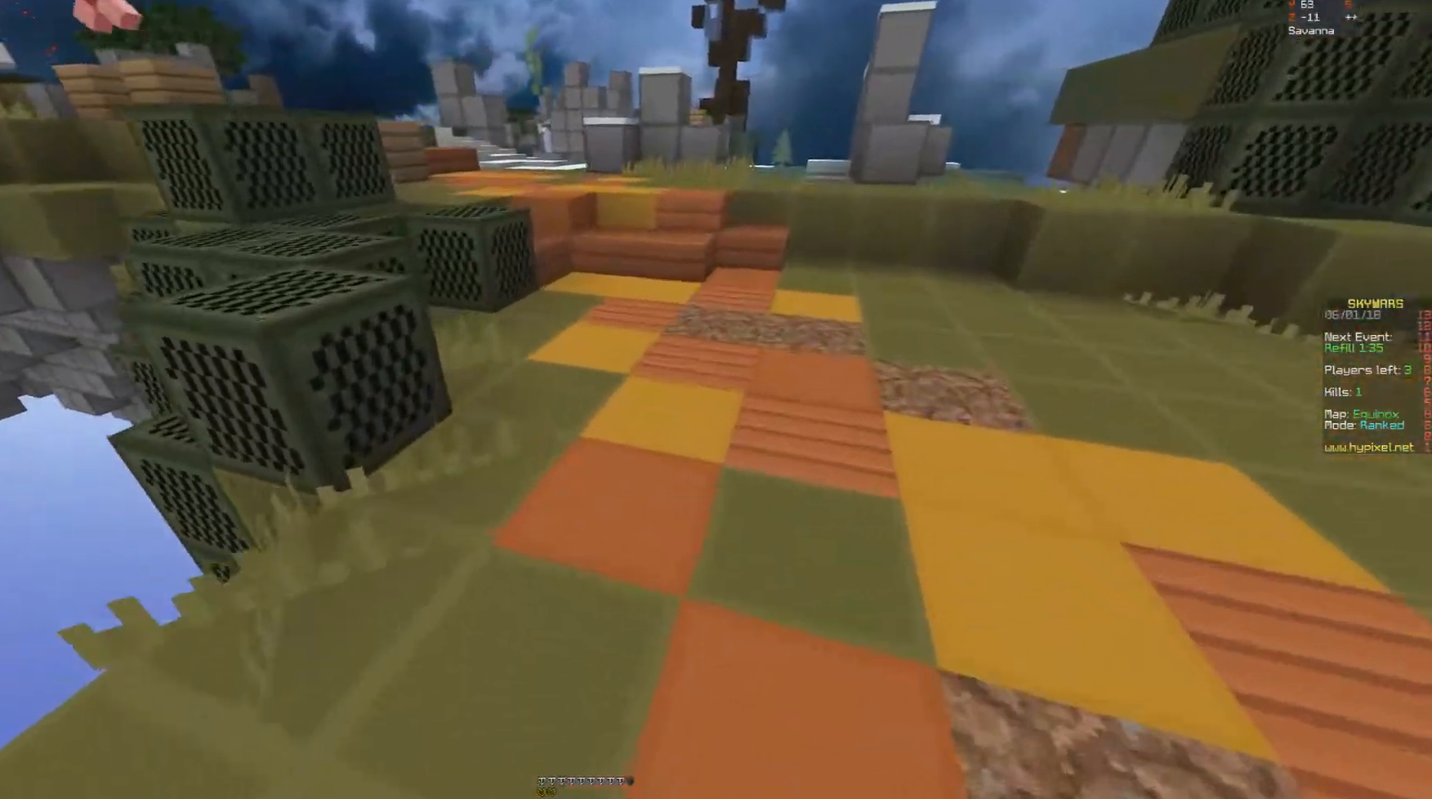
{"keys": ["w"], "mouse": [], "events": []}
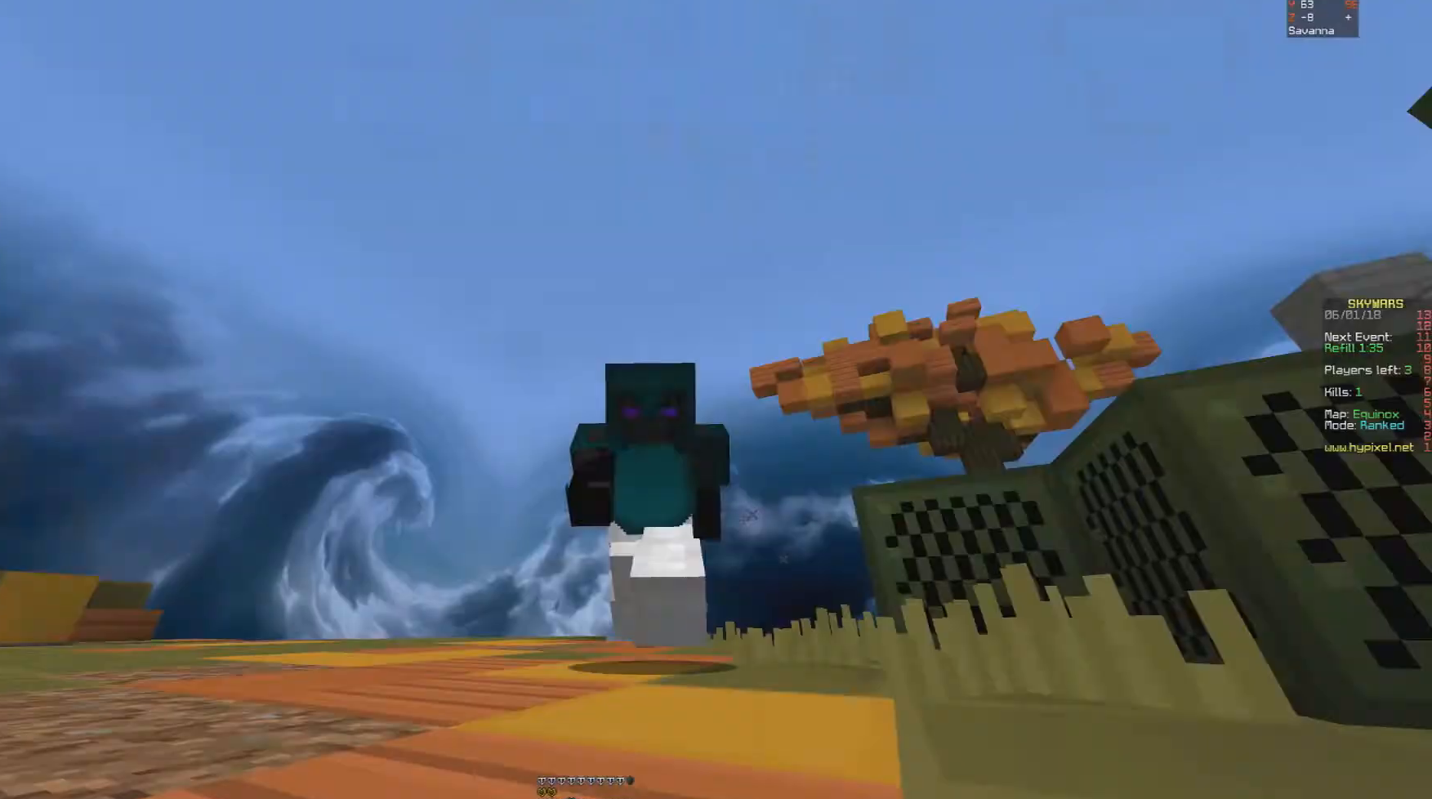
{"keys": ["d", "w"], "mouse": [], "events": [[433, "d", "down"]]}
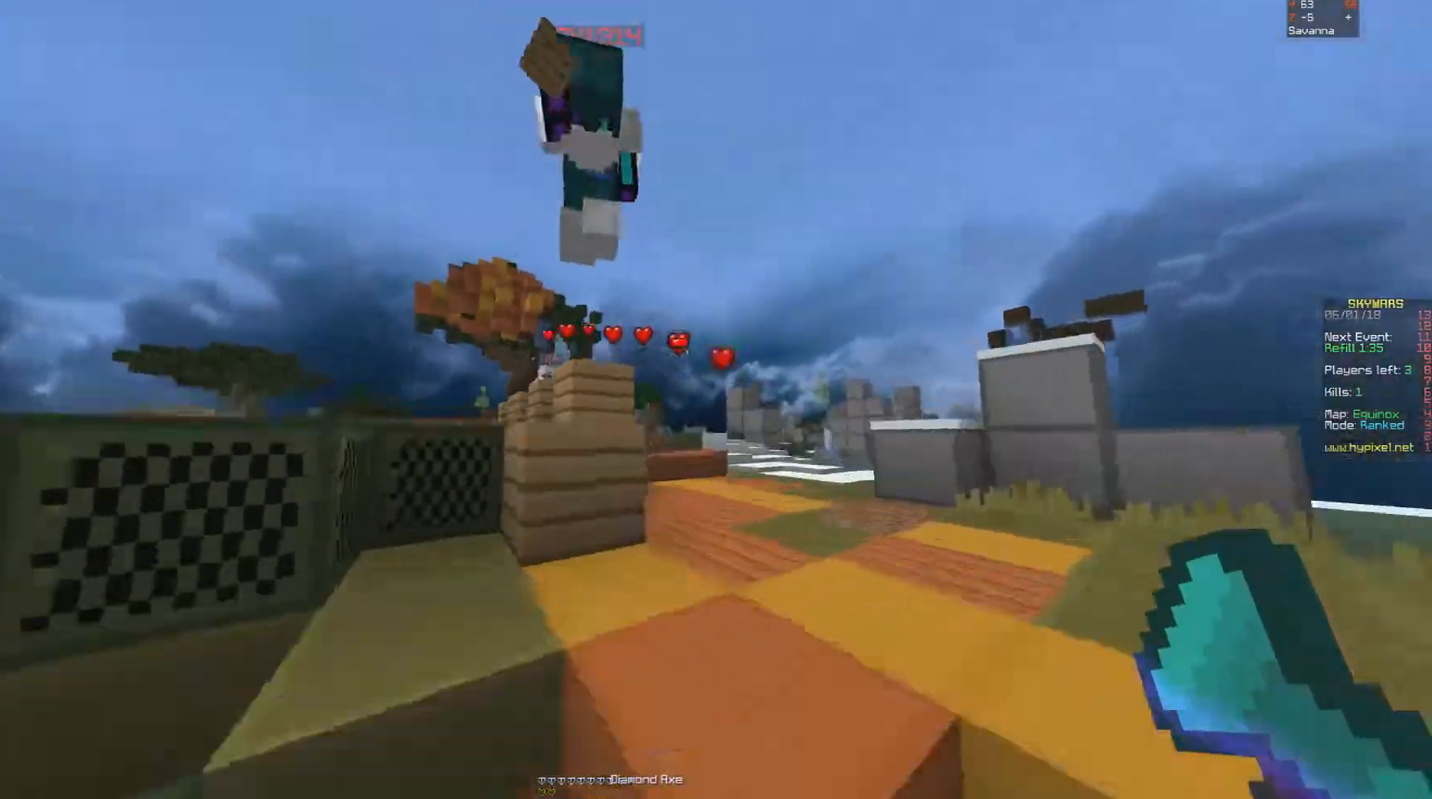
{"keys": ["a", "w"], "mouse": []}
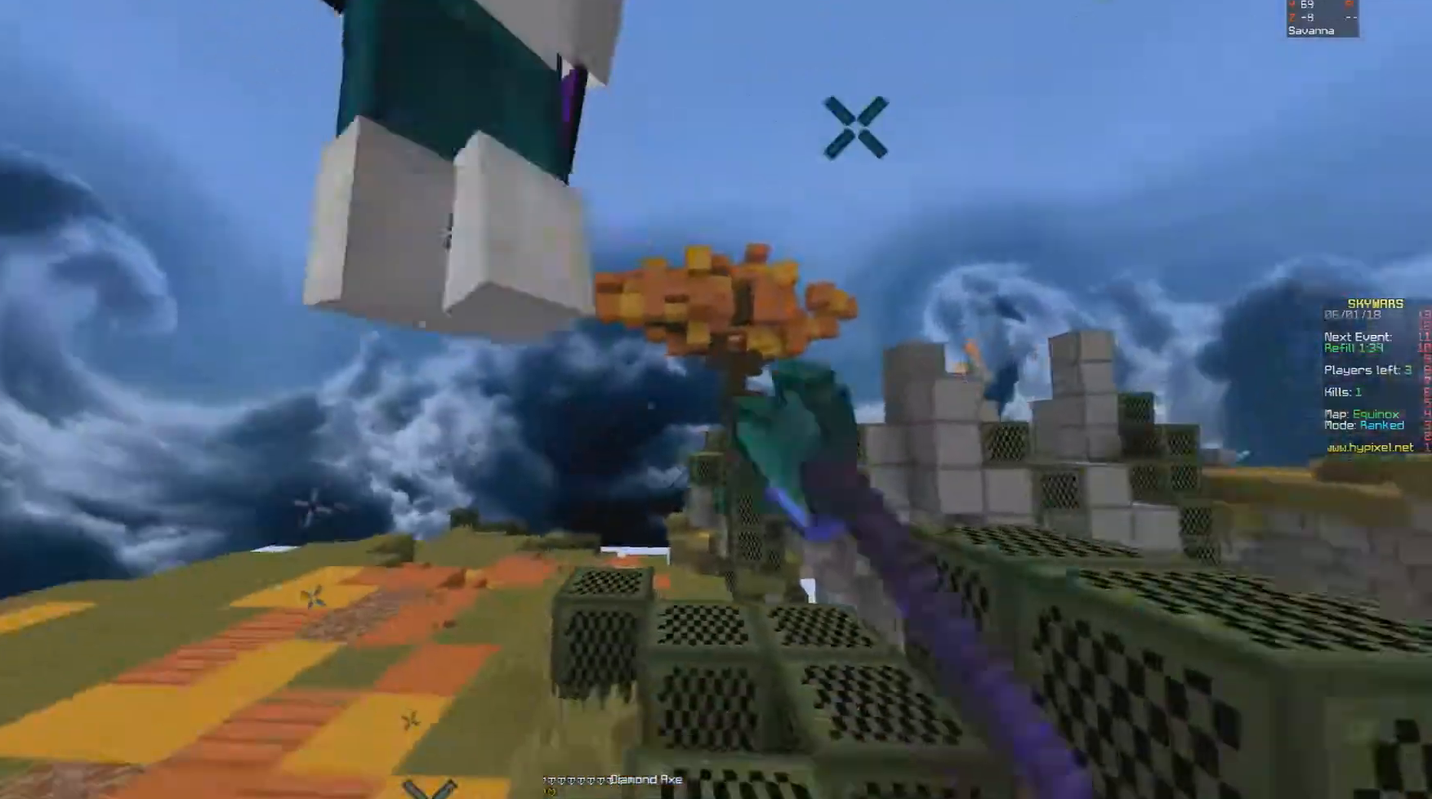
{"keys": ["a", "w"], "mouse": ["left"], "events": [[33, "mouse_left", "down"], [133, "mouse_left", "up"], [183, "mouse_left", "down"], [283, "mouse_left", "up"], [333, "mouse_left", "down"], [383, "mouse_left", "up"], [483, "mouse_left", "down"]]}
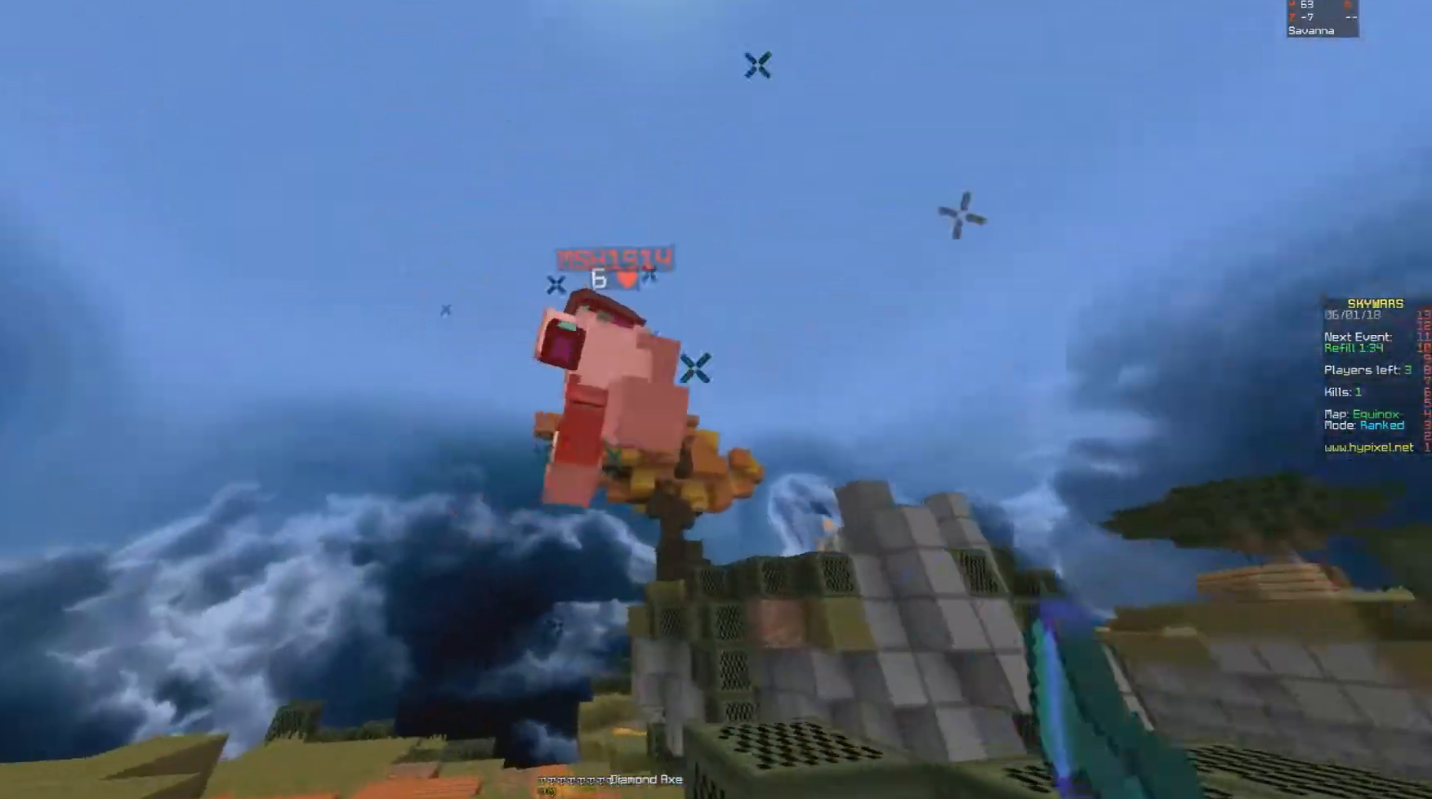
{"keys": ["a", "w"], "mouse": [], "events": [[33, "mouse_left", "up"], [133, "mouse_left", "down"], [183, "mouse_left", "up"], [233, "mouse_left", "down"], [333, "mouse_left", "up"], [383, "mouse_left", "down"], [483, "mouse_left", "up"]]}
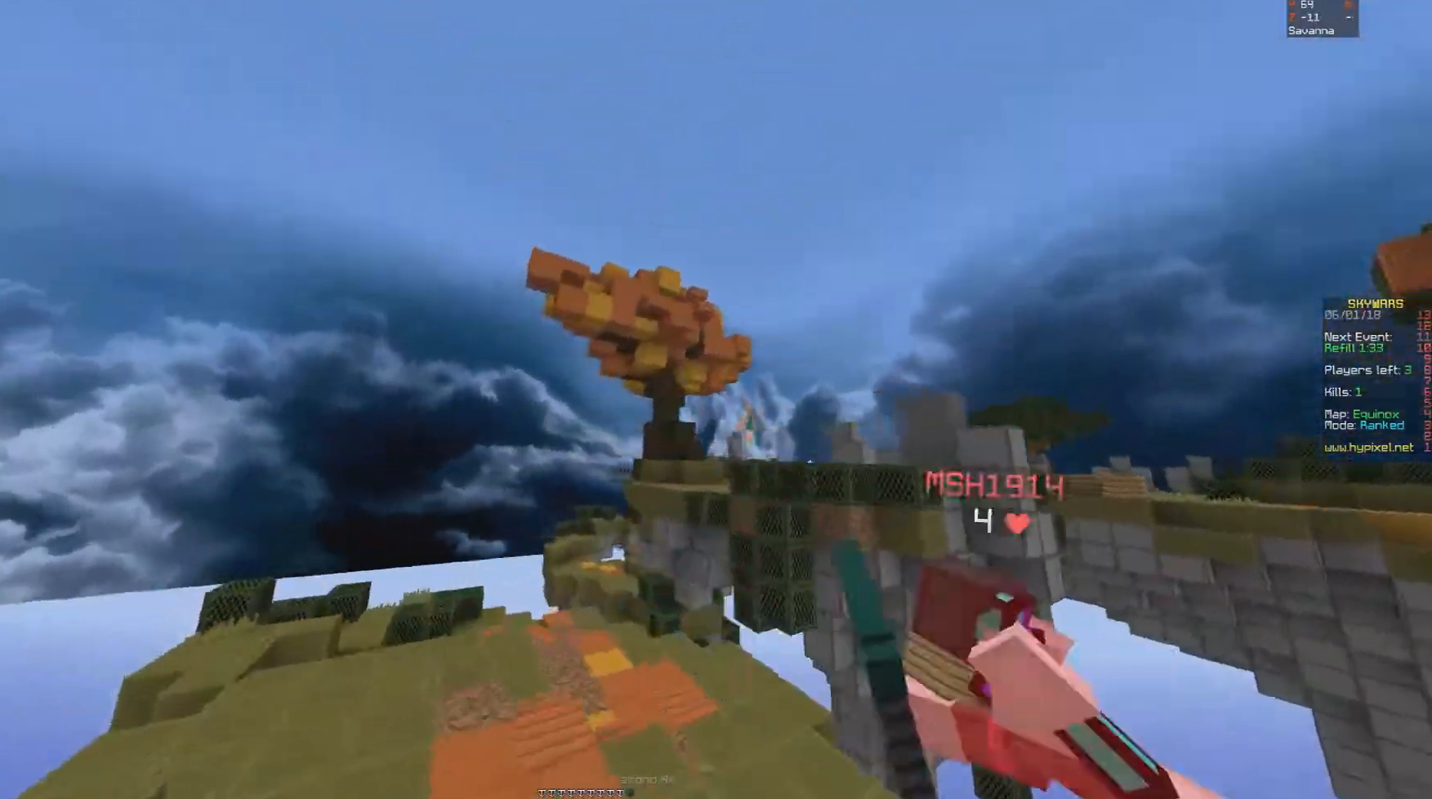
{"keys": ["w"], "mouse": [], "events": [[183, "d", "down"], [283, "a", "up"], [433, "d", "up"], [433, "mouse_right", "down"], [483, "mouse_right", "up"]]}
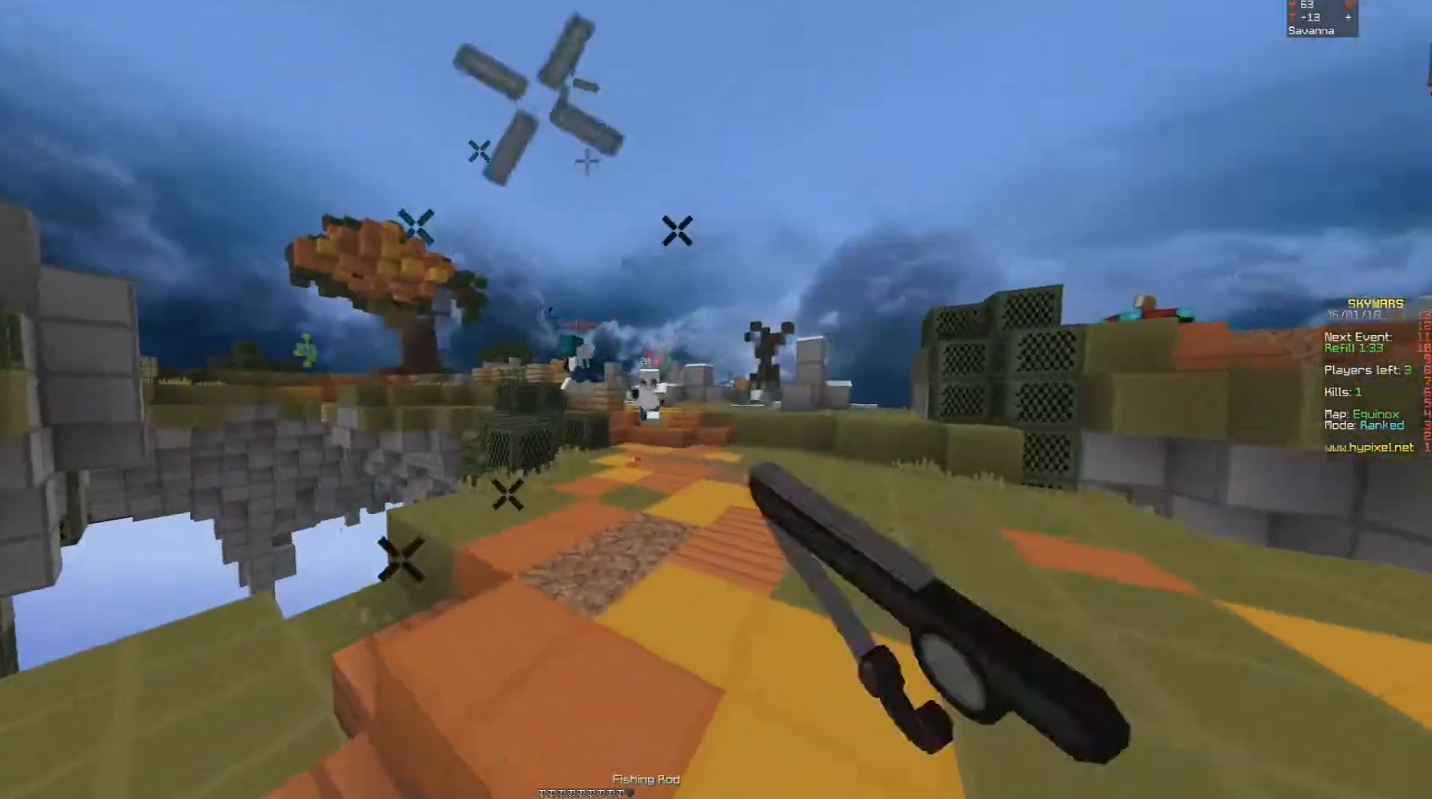
{"keys": ["d", "w"], "mouse": [], "events": [[133, "d", "down"], [133, "mouse_left", "down"], [183, "mouse_left", "up"]]}
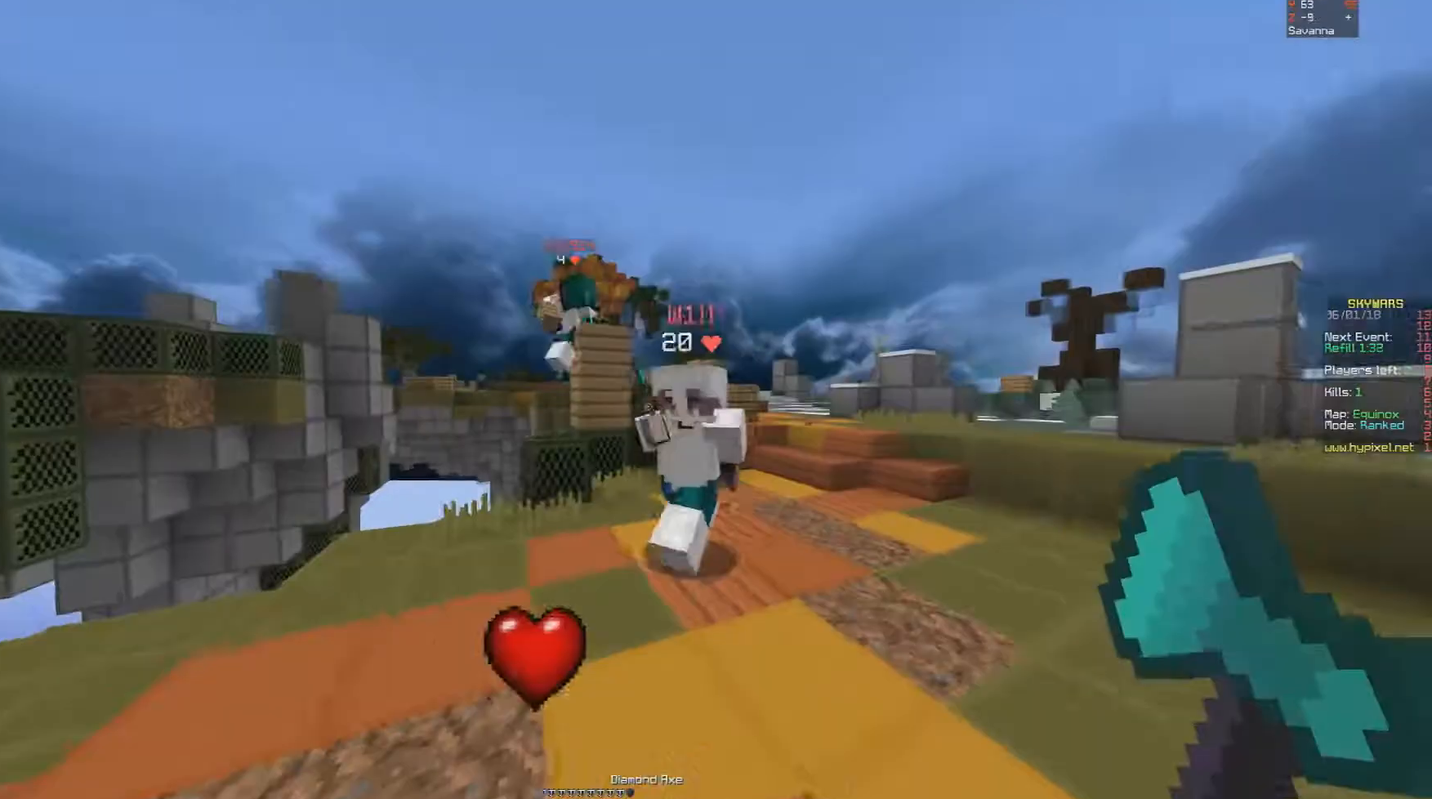
{"keys": ["a", "d", "s"], "mouse": ["left"], "events": [[67, "mouse_left", "down"], [133, "mouse_left", "up"], [167, "a", "down"], [167, "mouse_left", "down"], [233, "mouse_left", "up"], [233, "w", "up"], [300, "d", "up"], [300, "mouse_left", "down"], [433, "d", "down"], [433, "mouse_left", "up"], [433, "s", "down"], [467, "mouse_left", "down"]]}
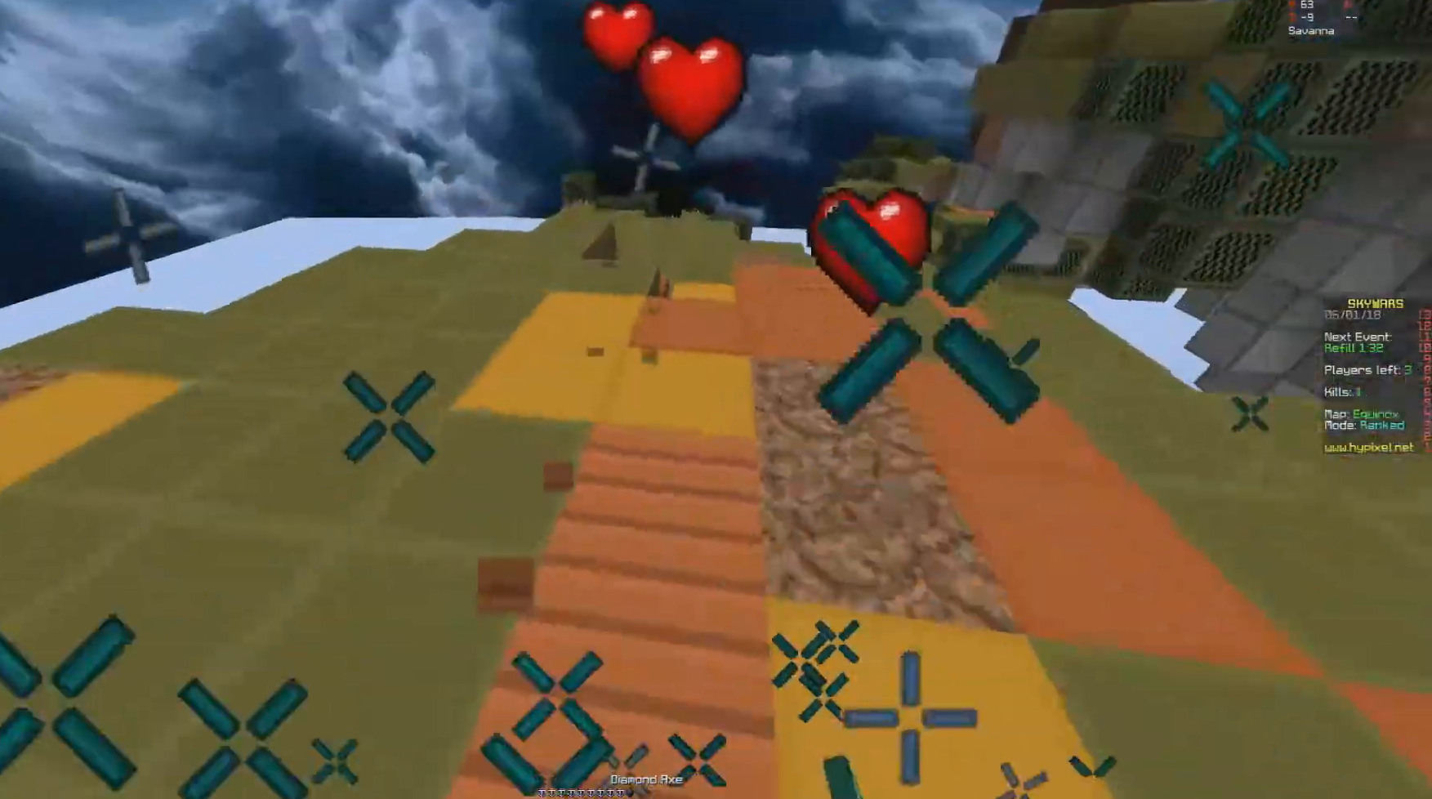
{"keys": ["d", "w"], "mouse": [], "events": [[33, "mouse_left", "up"], [83, "mouse_left", "down"], [133, "s", "up"], [233, "w", "down"], [283, "mouse_left", "up"], [333, "d", "up"], [367, "mouse_left", "down"], [433, "mouse_left", "up"], [500, "a", "up"], [500, "d", "down"]]}
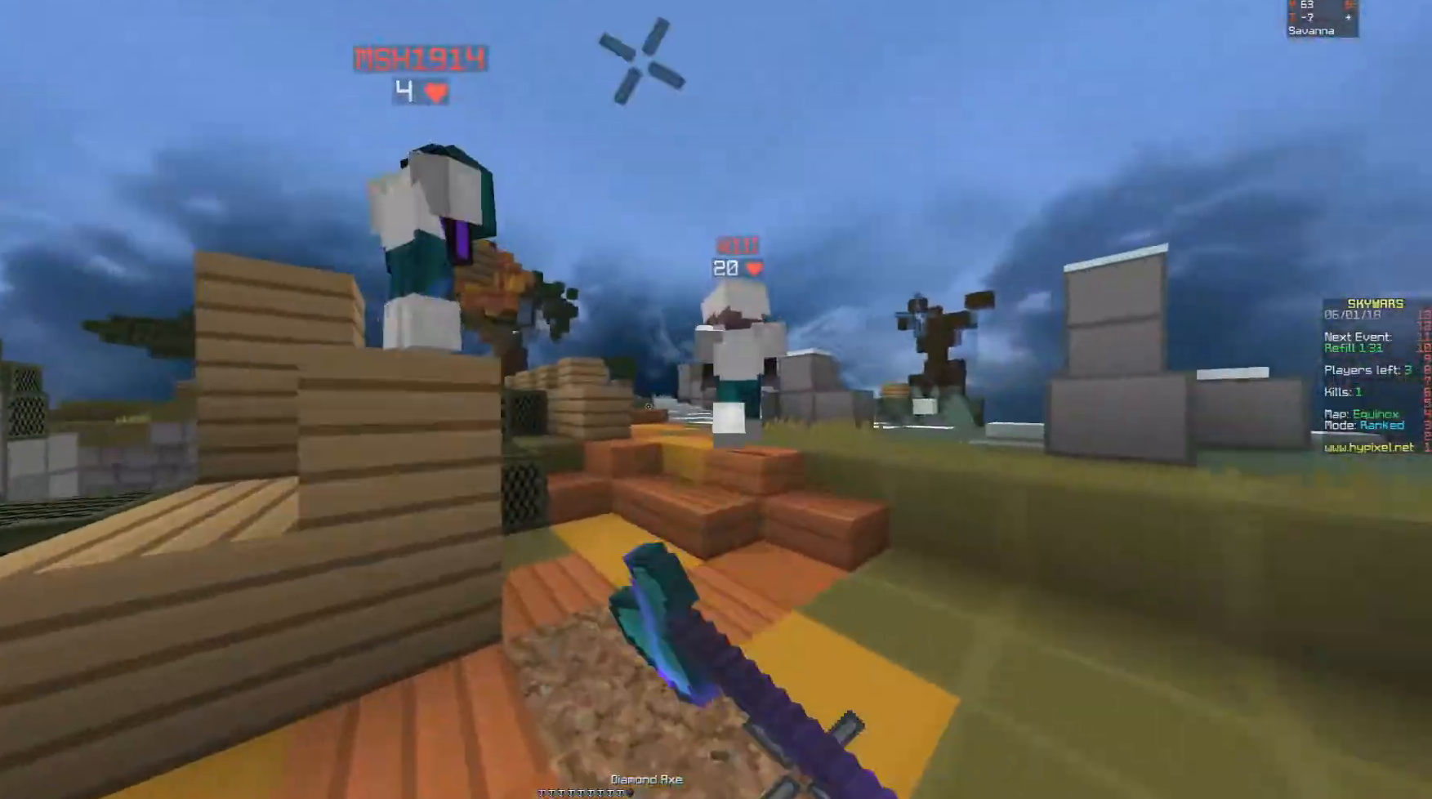
{"keys": ["d", "w"], "mouse": [], "events": [[83, "mouse_left", "down"], [133, "mouse_left", "up"], [183, "a", "down"], [233, "d", "up"], [333, "mouse_left", "down"], [383, "d", "down"], [383, "mouse_left", "up"], [483, "a", "up"]]}
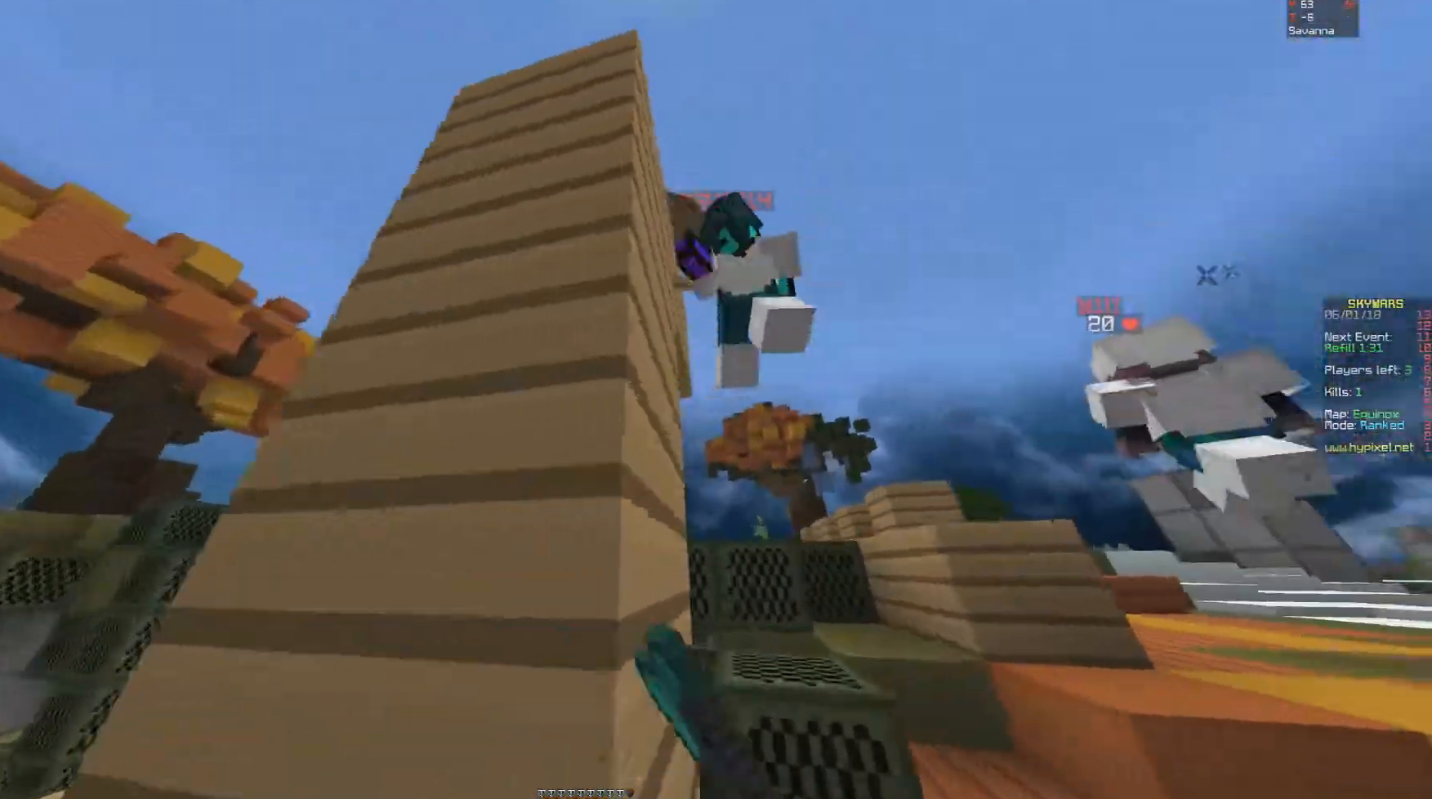
{"keys": ["d", "w"], "mouse": [], "events": [[33, "mouse_left", "down"], [33, "space", "down"], [83, "mouse_left", "up"], [183, "mouse_left", "down"], [183, "space", "up"], [233, "mouse_left", "up"], [283, "mouse_left", "down"], [383, "mouse_left", "up"], [383, "w", "up"], [450, "mouse_left", "down"], [450, "w", "down"], [483, "mouse_left", "up"]]}
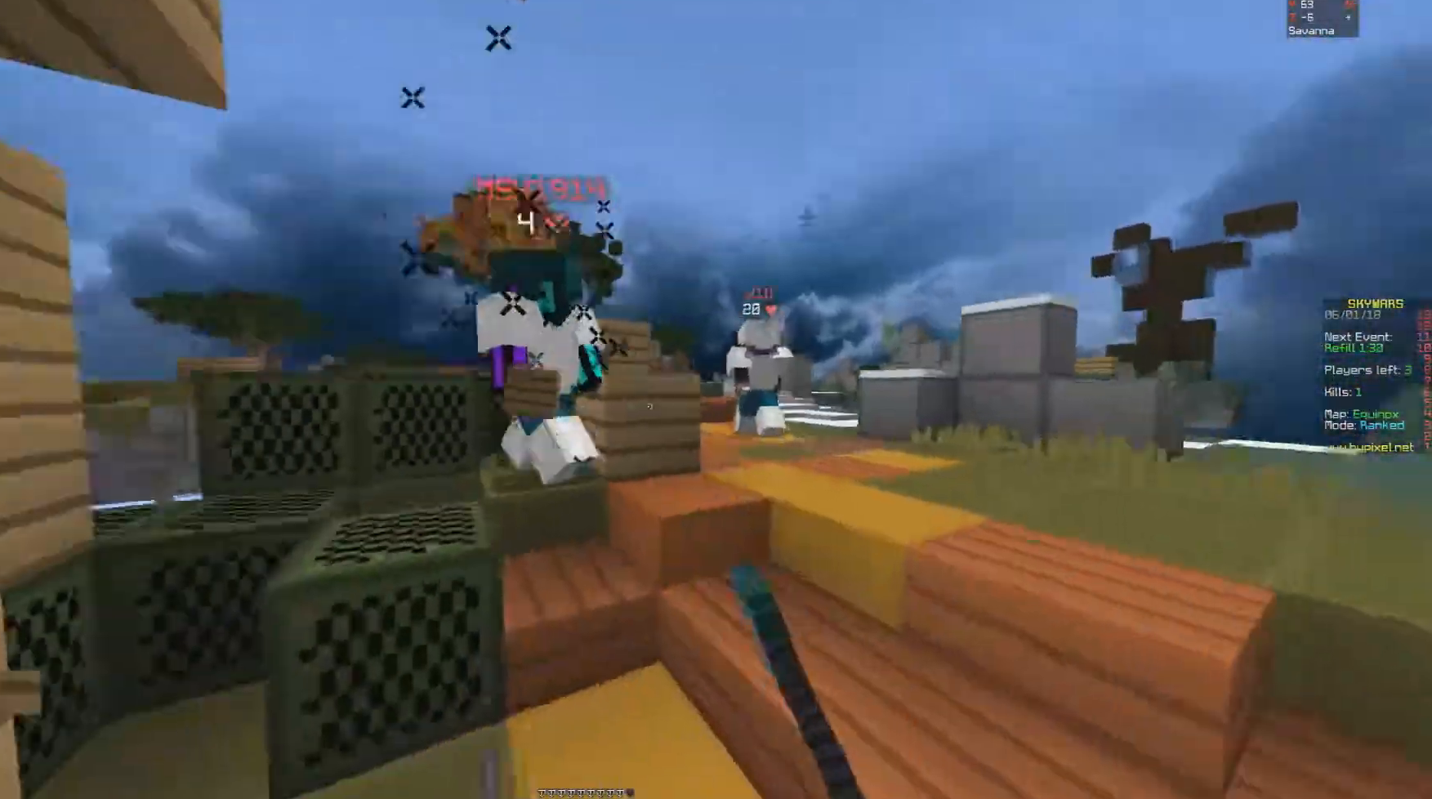
{"keys": ["a", "w"], "mouse": [], "events": [[133, "mouse_left", "down"], [183, "mouse_left", "up"], [233, "mouse_left", "down"], [383, "a", "down"], [483, "d", "up"], [483, "mouse_left", "up"]]}
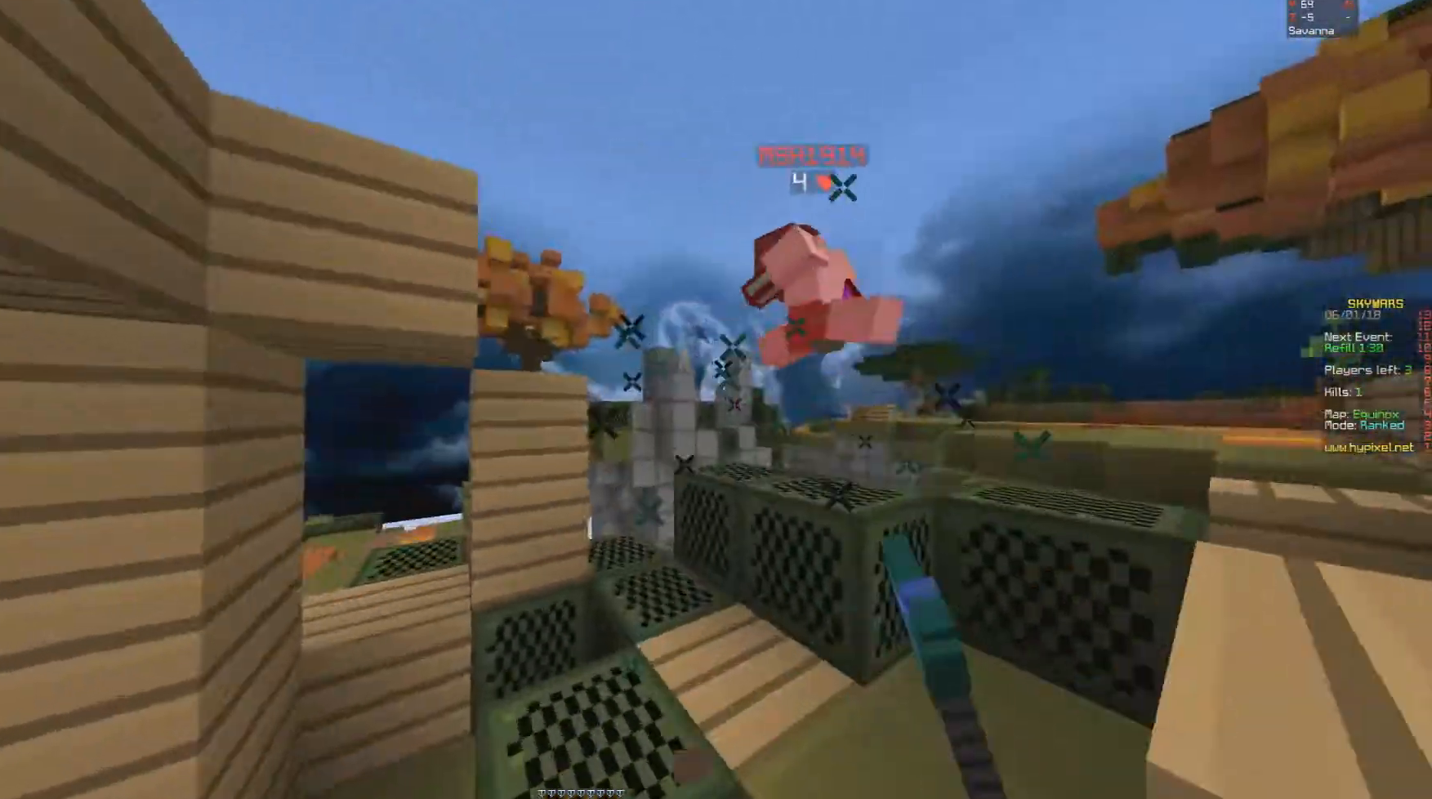
{"keys": ["d"], "mouse": [], "events": [[33, "a", "up"], [33, "mouse_left", "down"], [83, "mouse_left", "up"], [133, "mouse_left", "down"], [133, "space", "down"], [183, "mouse_left", "up"], [233, "space", "up"], [283, "d", "down"], [283, "w", "up"]]}
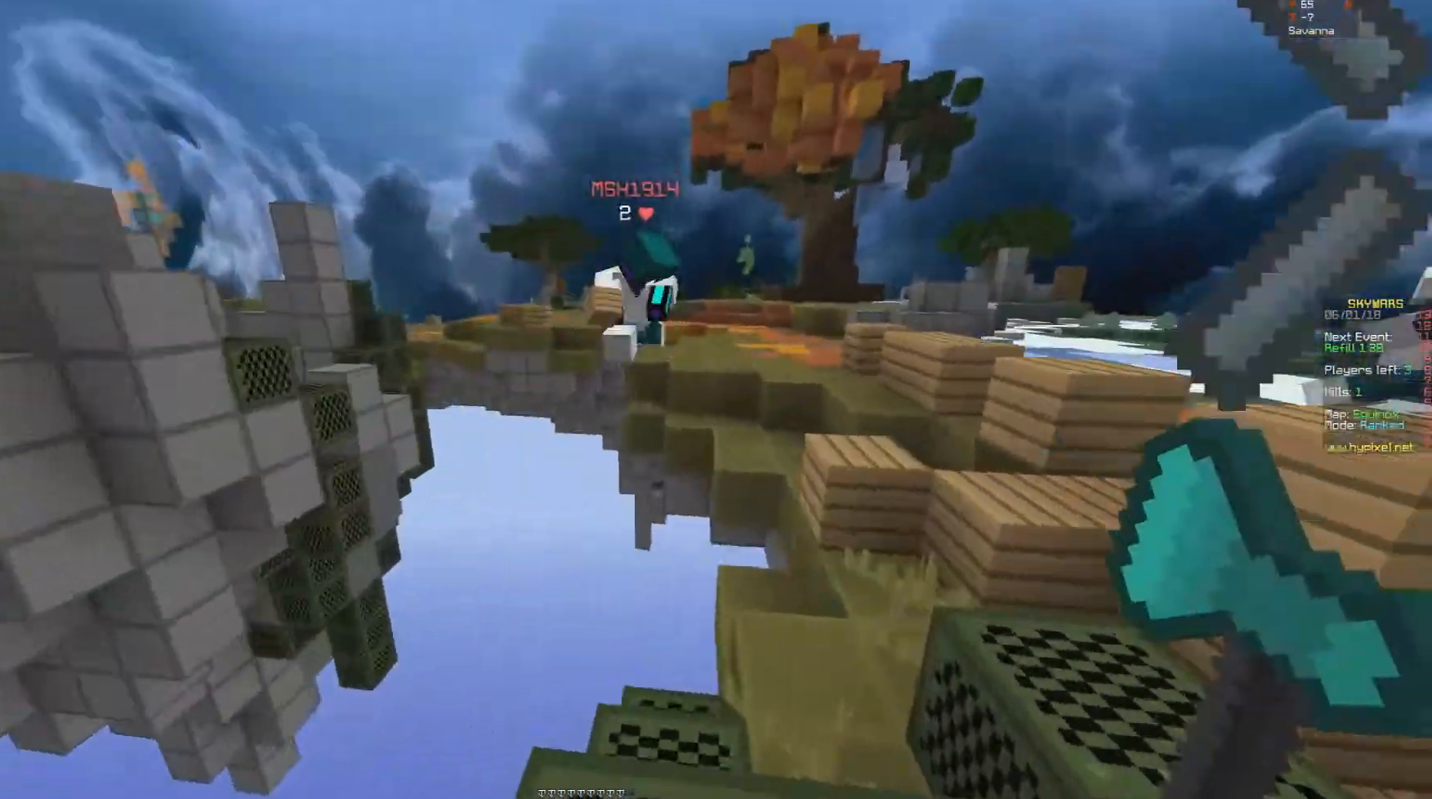
{"keys": ["d", "w"], "mouse": [], "events": [[433, "w", "down"]]}
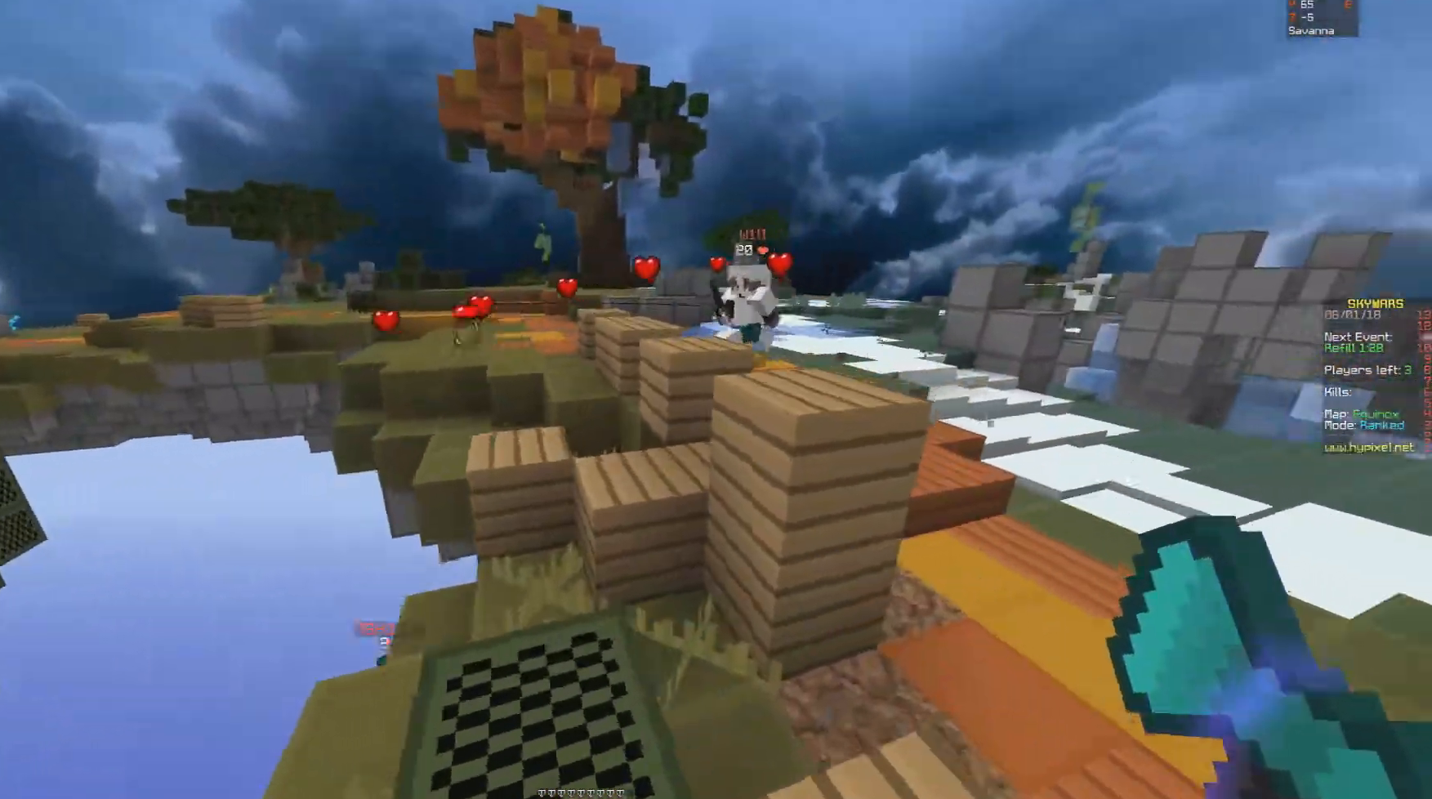
{"keys": ["d", "w"], "mouse": [], "events": [[33, "space", "down"], [183, "d", "up"], [183, "space", "up"], [433, "d", "down"]]}
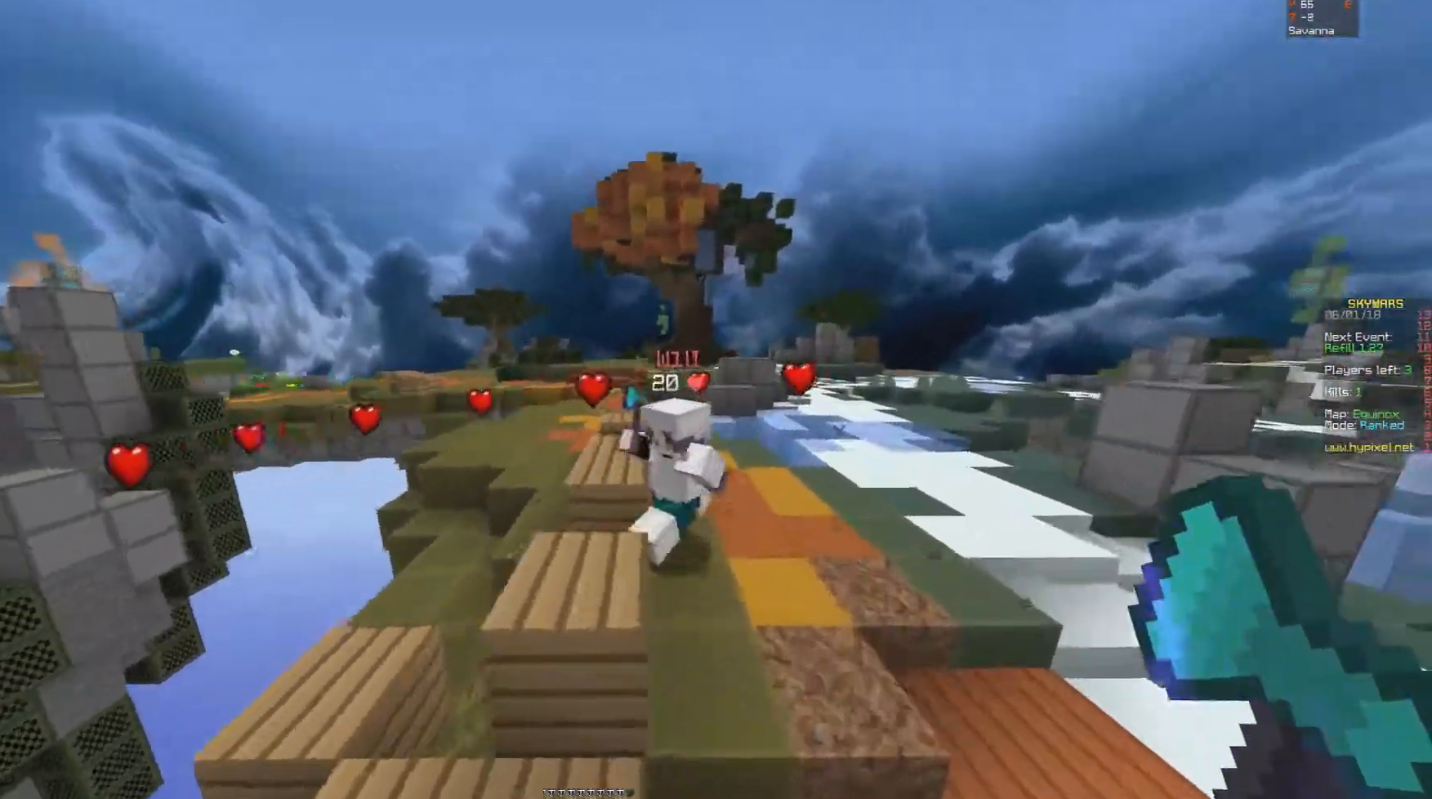
{"keys": ["a"], "mouse": [], "events": [[183, "mouse_left", "down"], [283, "mouse_left", "up"], [333, "a", "down"], [333, "w", "up"], [383, "mouse_left", "down"], [433, "d", "up"], [483, "mouse_left", "up"]]}